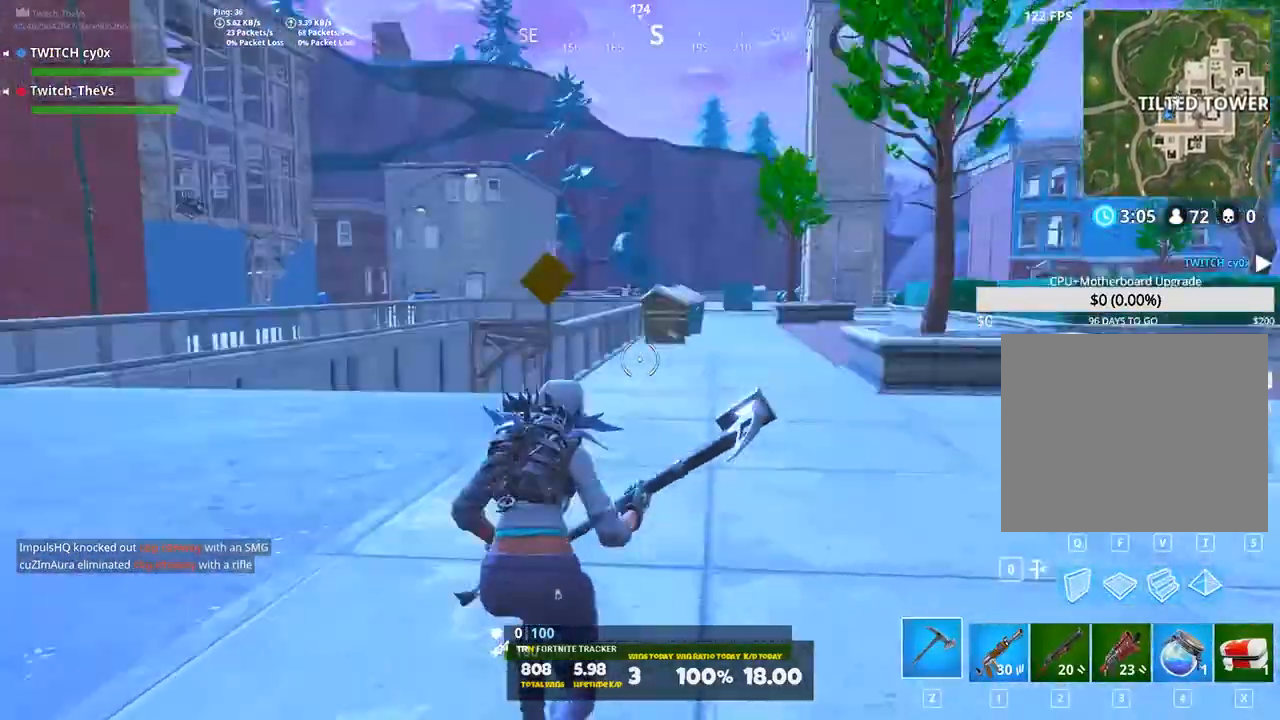
Gameplay with keyboard; each line is a JSON object with the keys held at the frame after it. "events" lists presses ("down") and releases ("up") of "1", "2", "3", "4", "5", "a", "alt", "c", "caps_lock", "ctrl", "d", "e", "f", "g", "q", "r", "s", "shift", "space", "t", "tab", "v", "w", "x" and "z" between this image and that frame as [ms after this image, input, new state], when the widget could be followed in between. No other keys are recorded. Mouse input is not recorded.
{"keys": ["d", "shift", "w"], "events": [[160, "d", "down"], [280, "space", "down"], [420, "space", "up"]]}
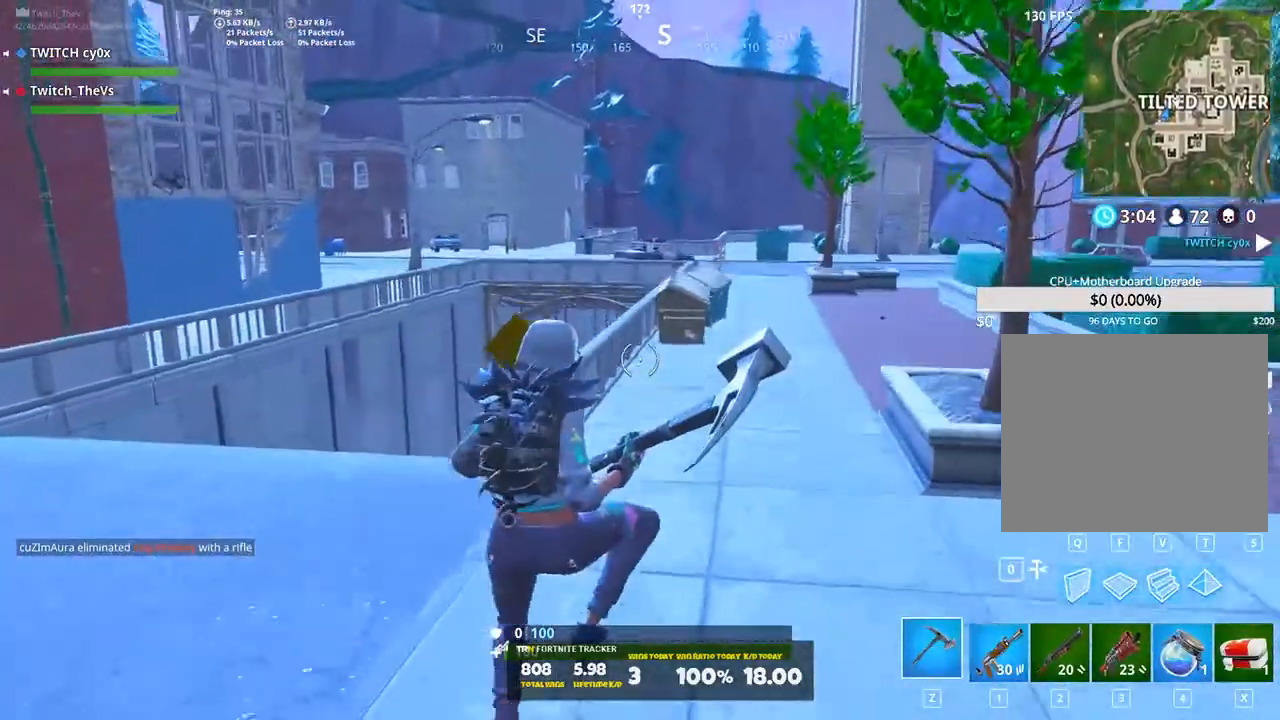
{"keys": ["d", "shift", "w"], "events": []}
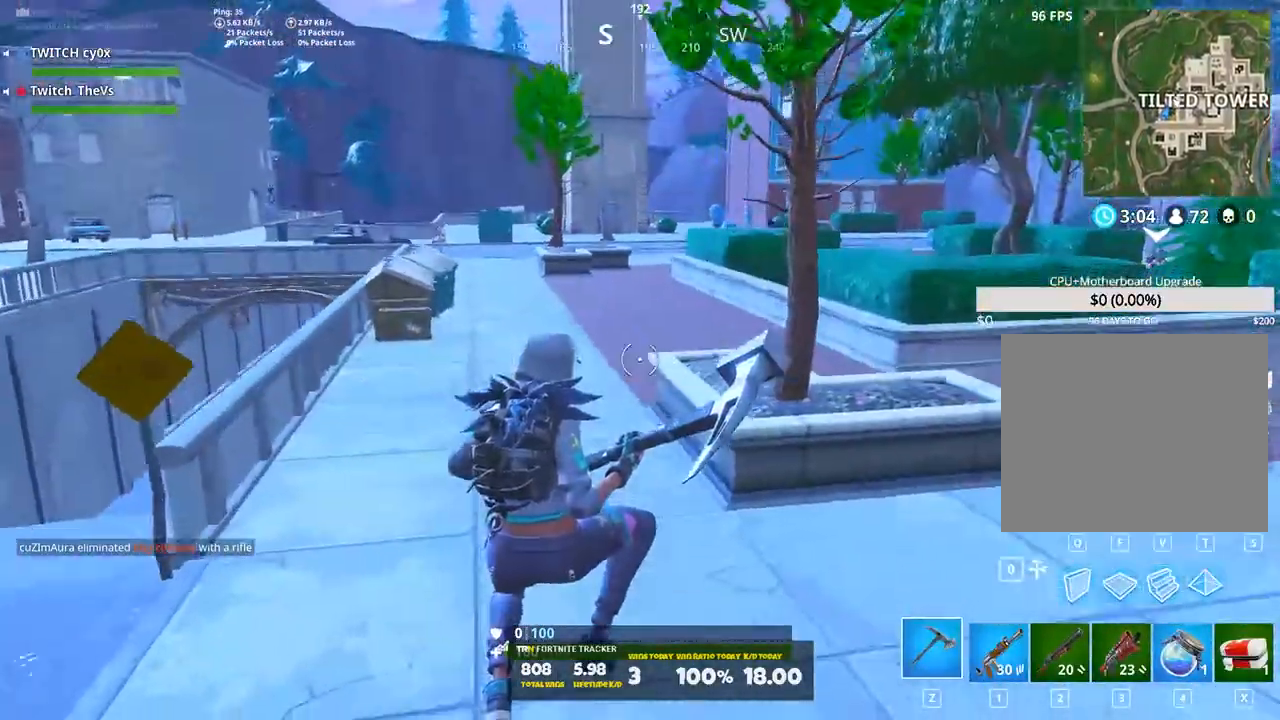
{"keys": ["d", "shift", "w"], "events": []}
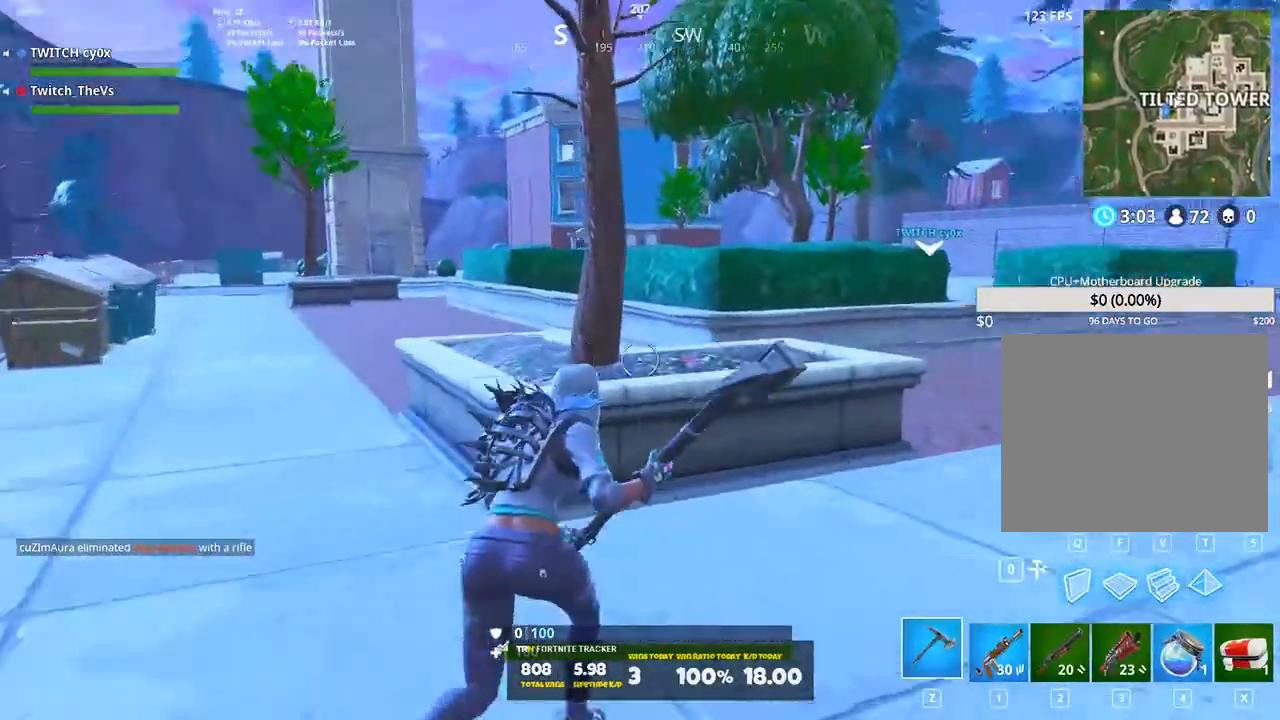
{"keys": ["d", "shift", "w"], "events": [[100, "space", "down"], [240, "space", "up"]]}
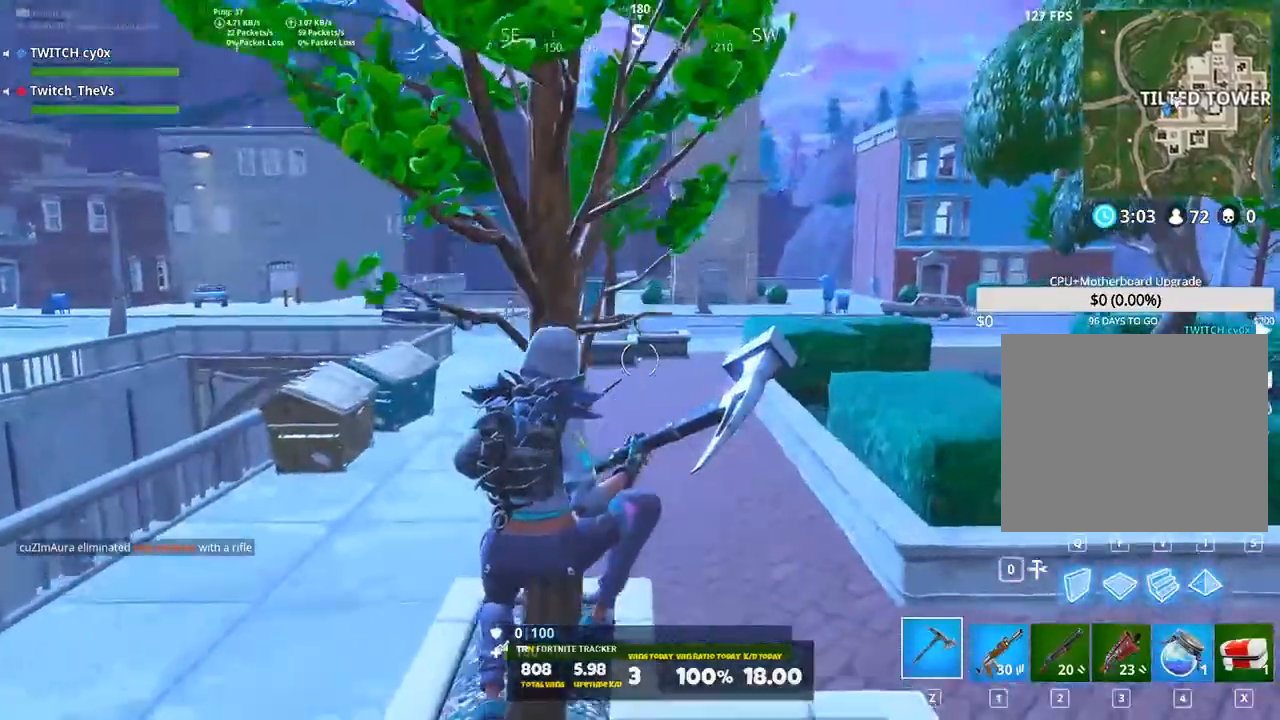
{"keys": ["d", "shift", "w"], "events": []}
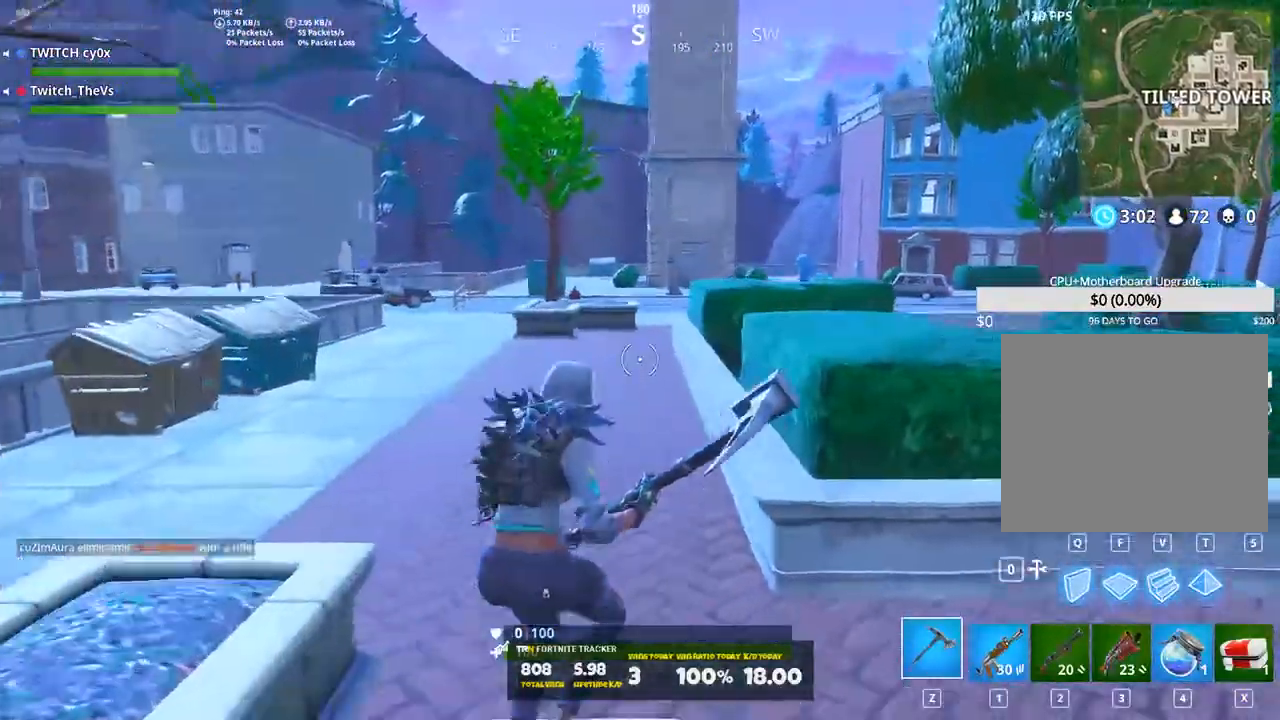
{"keys": ["d", "shift"], "events": [[20, "space", "down"], [180, "space", "up"], [460, "w", "up"]]}
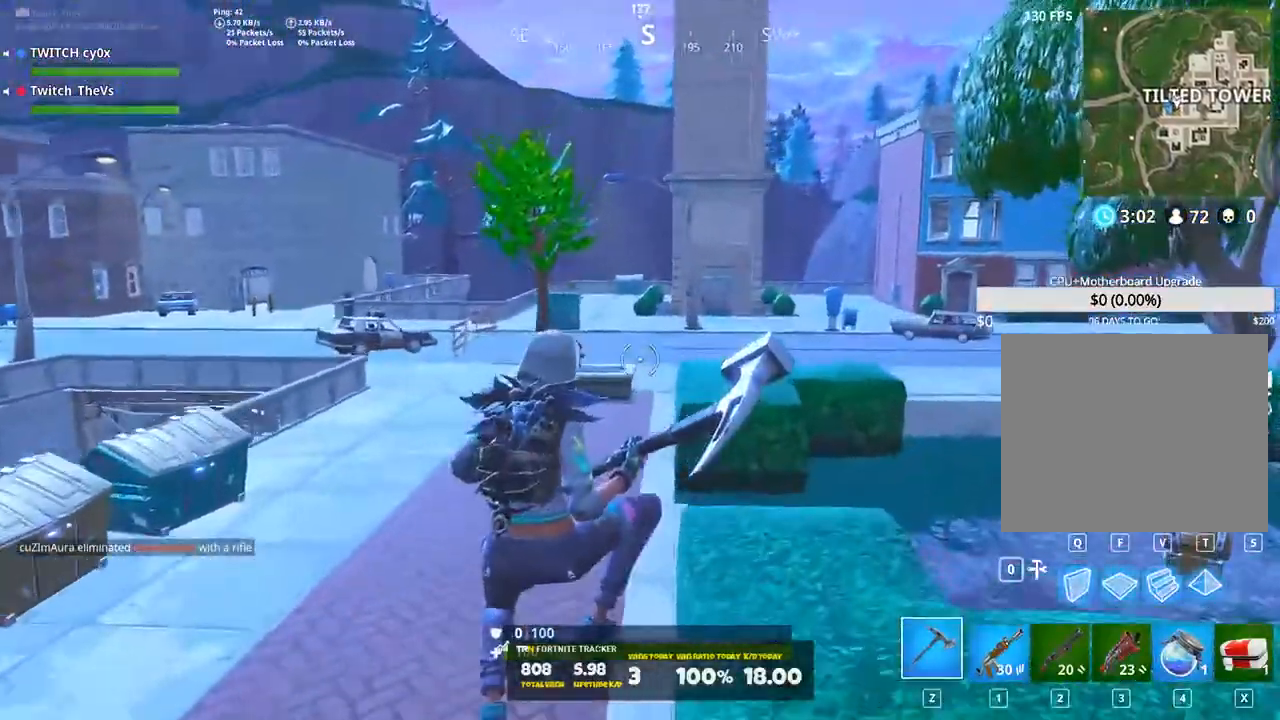
{"keys": ["d", "shift"], "events": [[140, "w", "down"], [460, "w", "up"]]}
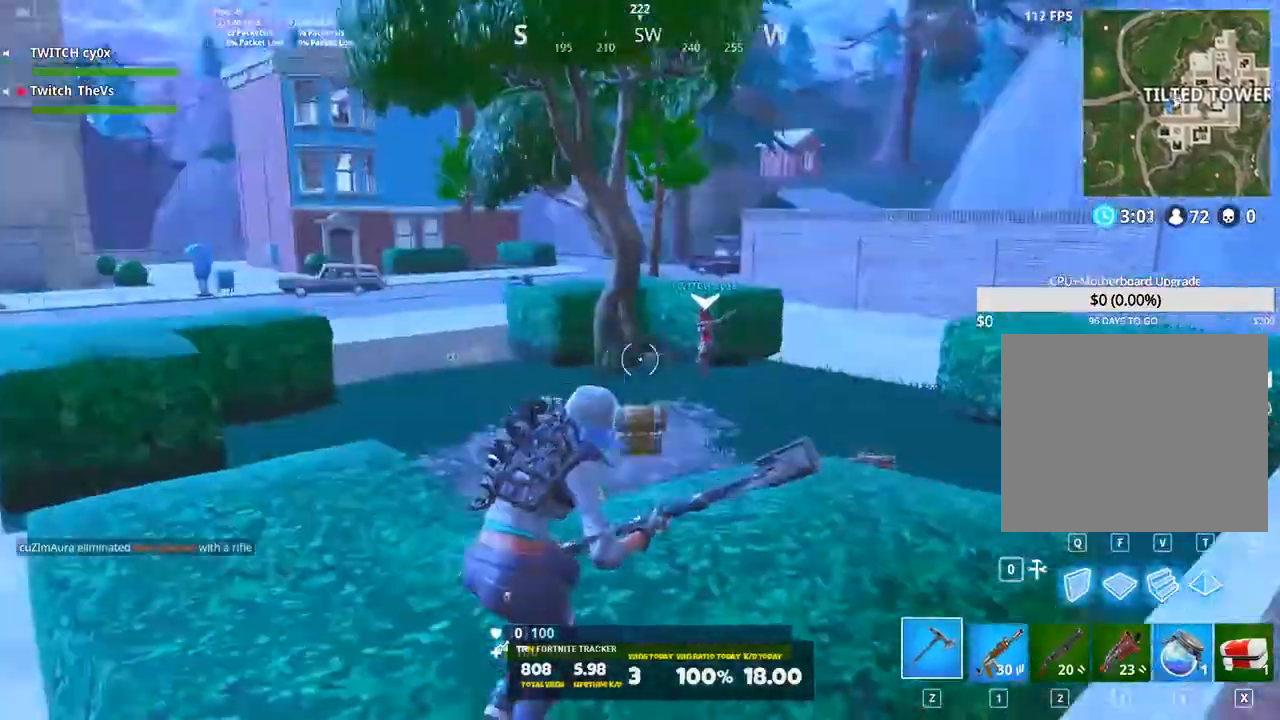
{"keys": ["w"], "events": [[80, "w", "down"], [340, "space", "down"], [400, "shift", "up"], [480, "d", "up"], [480, "space", "up"]]}
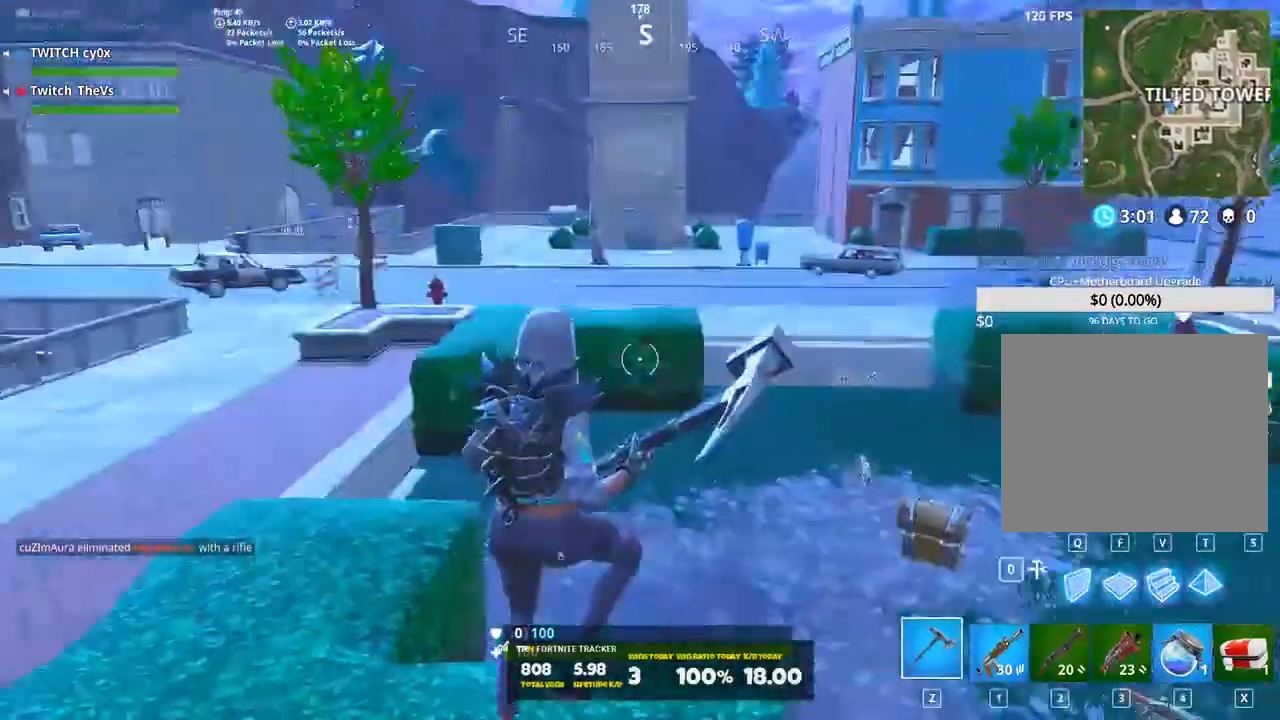
{"keys": ["1", "w"], "events": [[80, "v", "down"], [160, "v", "up"], [500, "1", "down"]]}
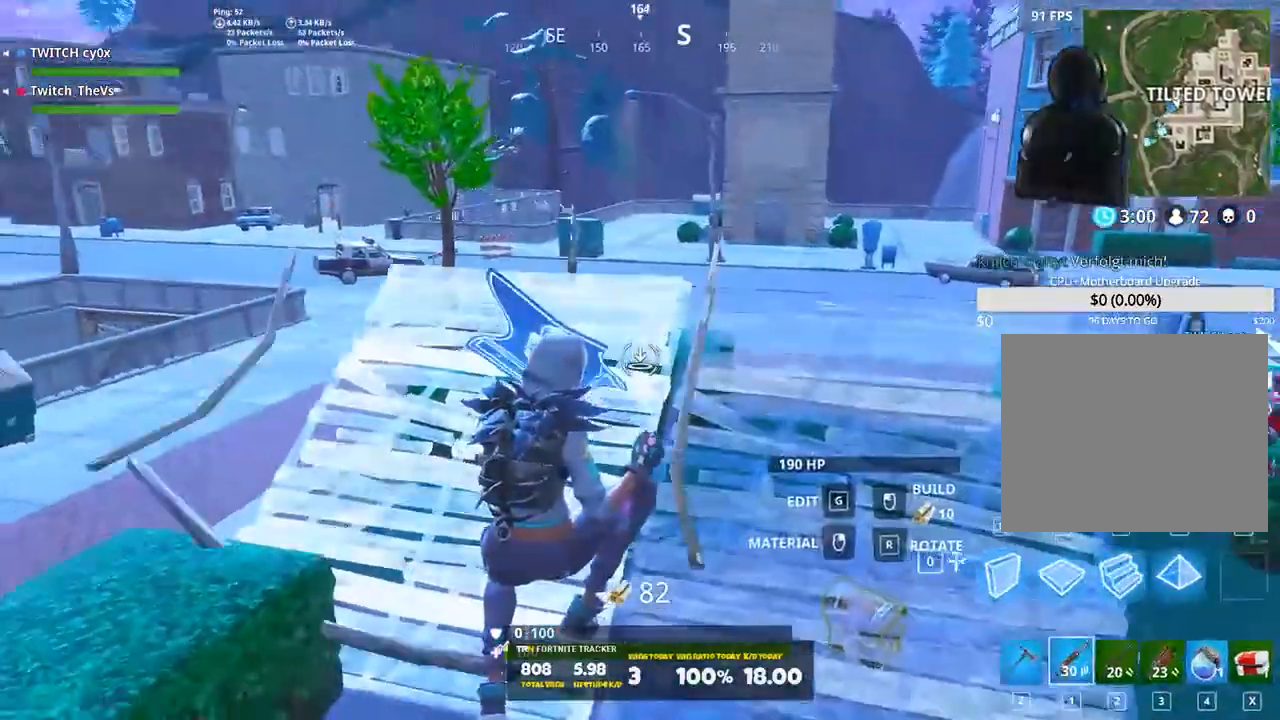
{"keys": ["shift", "w"], "events": [[160, "1", "up"], [280, "shift", "down"]]}
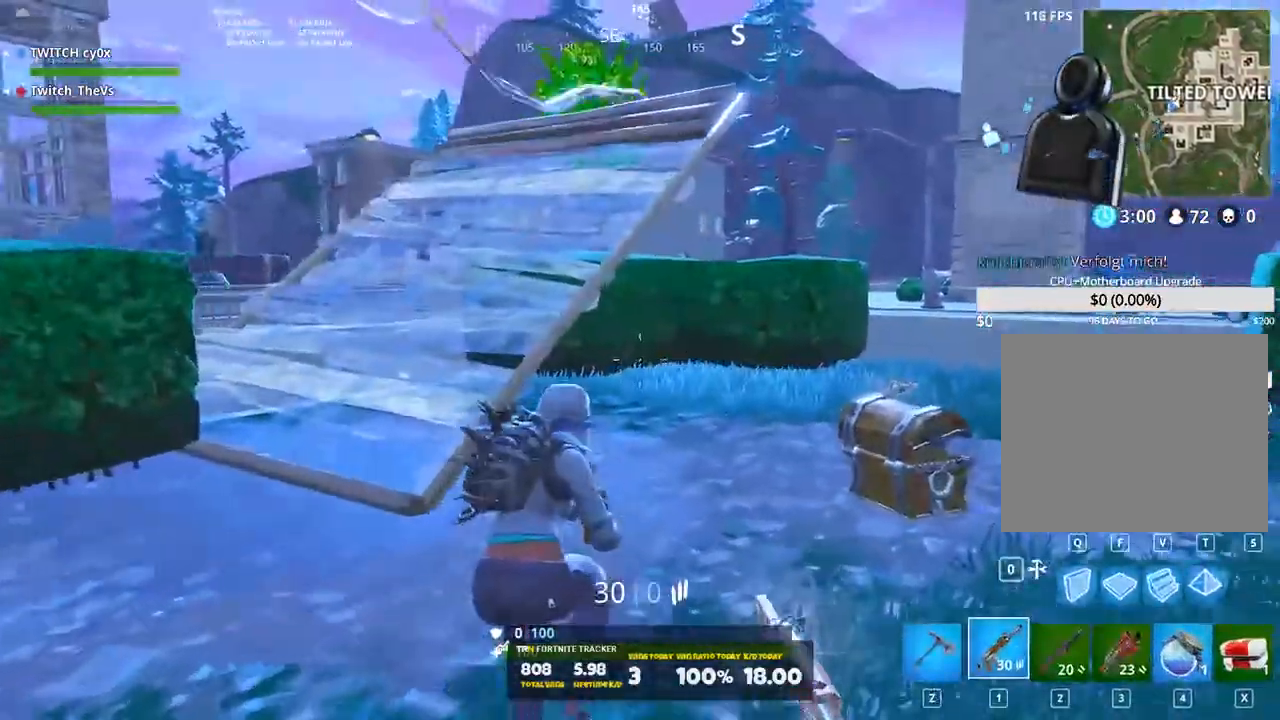
{"keys": ["shift", "w"], "events": [[340, "space", "down"], [480, "space", "up"]]}
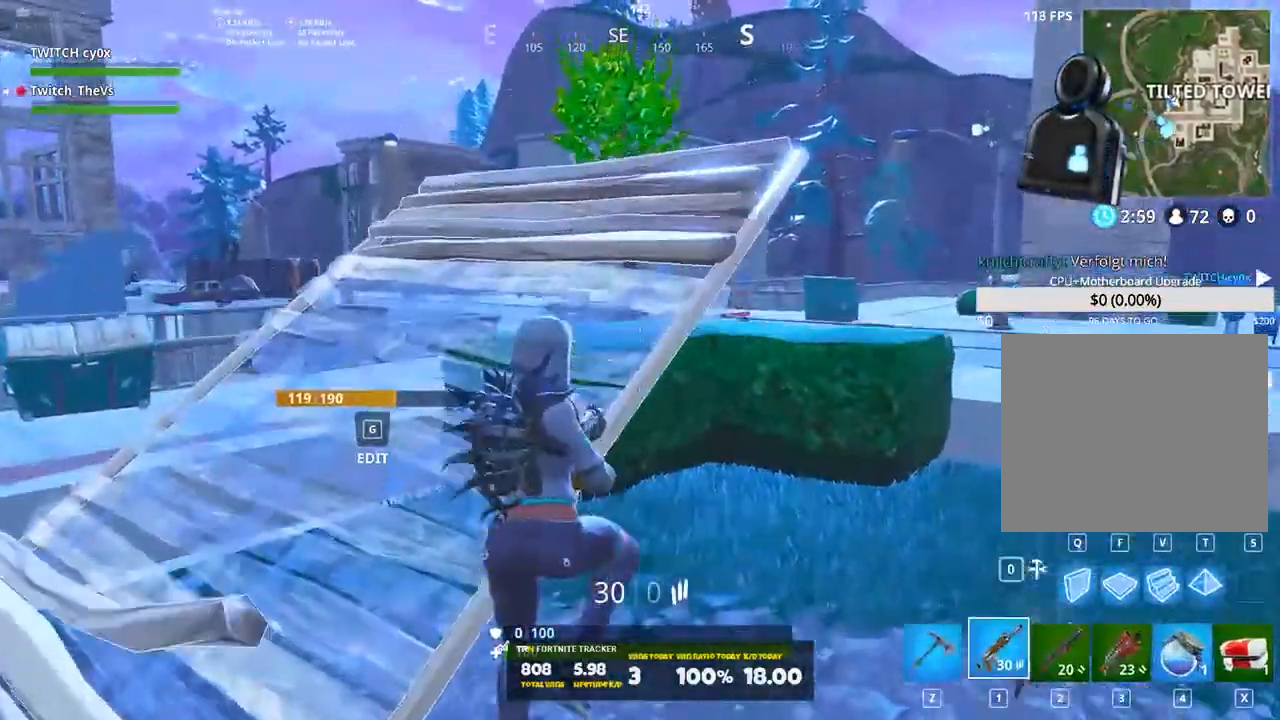
{"keys": ["shift", "w"], "events": [[220, "d", "down"], [400, "d", "up"]]}
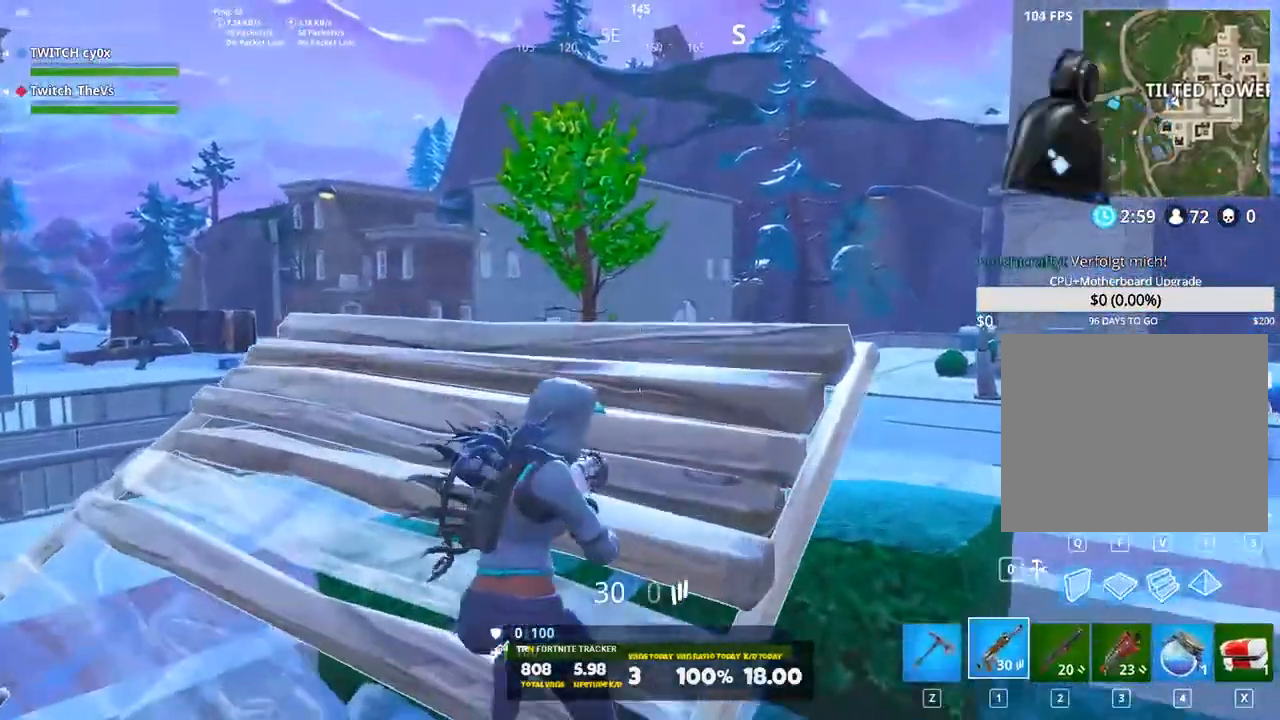
{"keys": ["ctrl", "shift", "w"], "events": [[100, "ctrl", "down"]]}
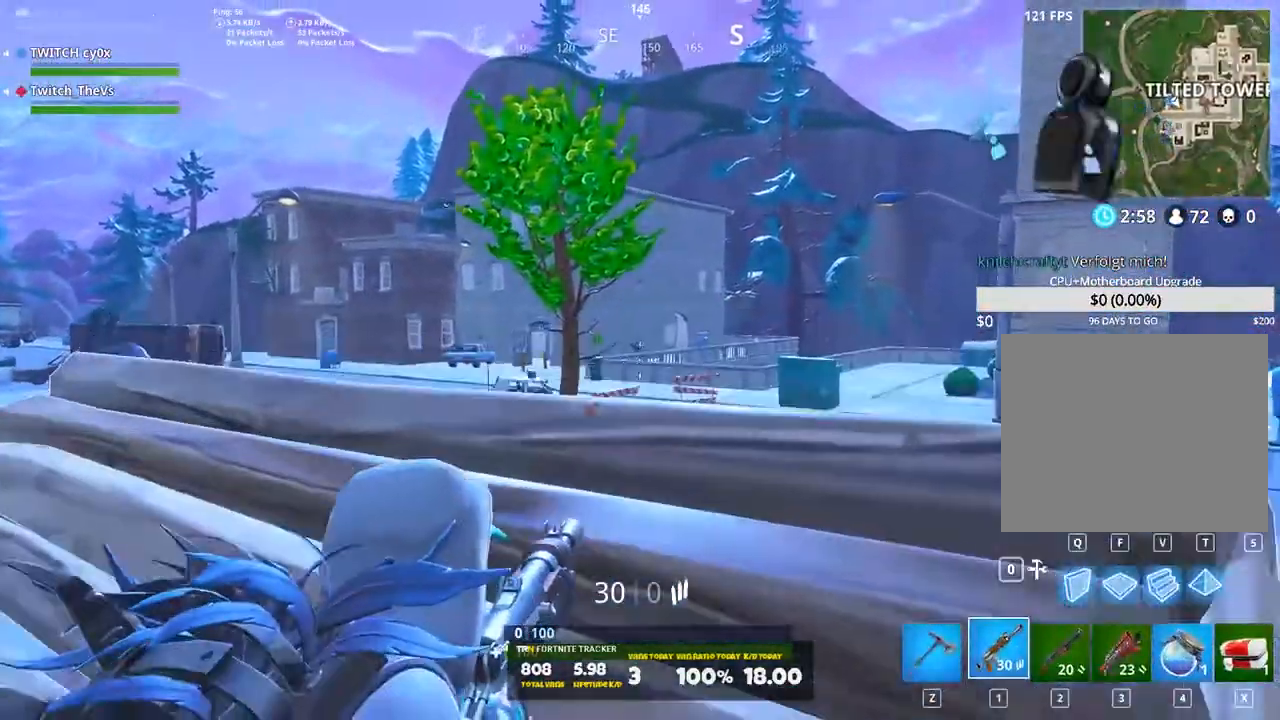
{"keys": ["ctrl", "shift"], "events": [[80, "w", "up"], [260, "w", "down"], [440, "w", "up"]]}
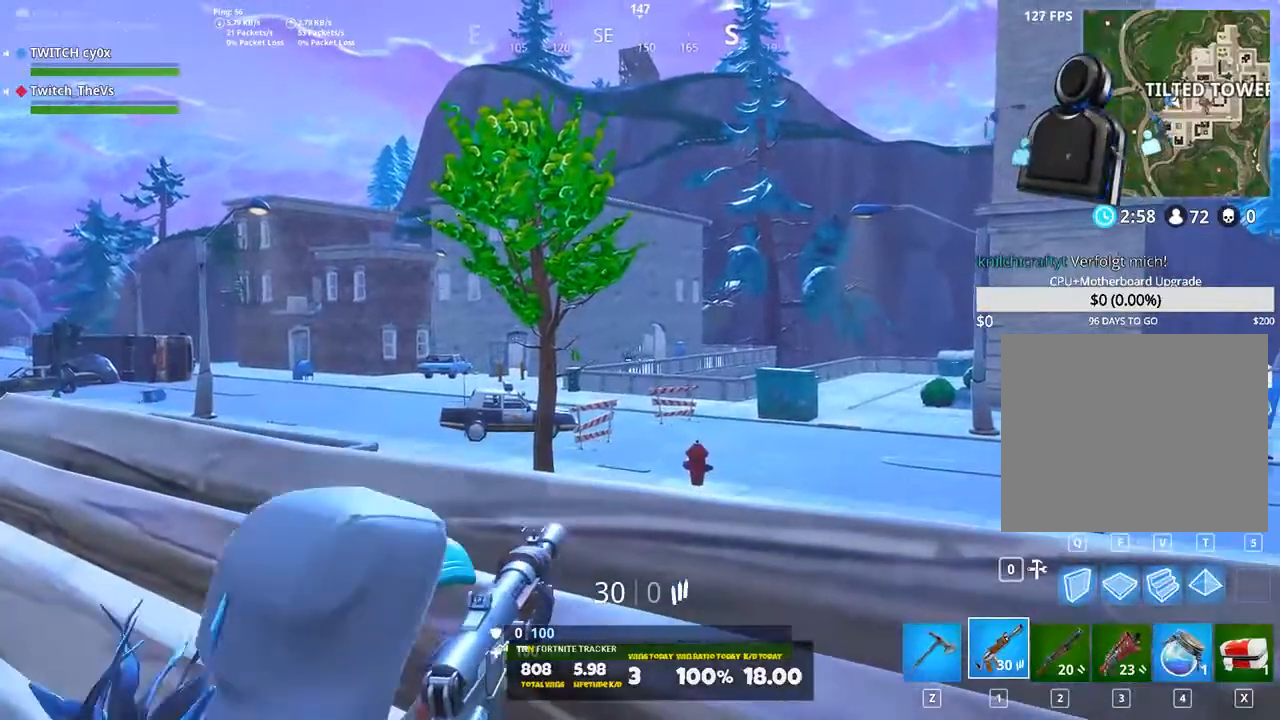
{"keys": ["ctrl", "shift"], "events": []}
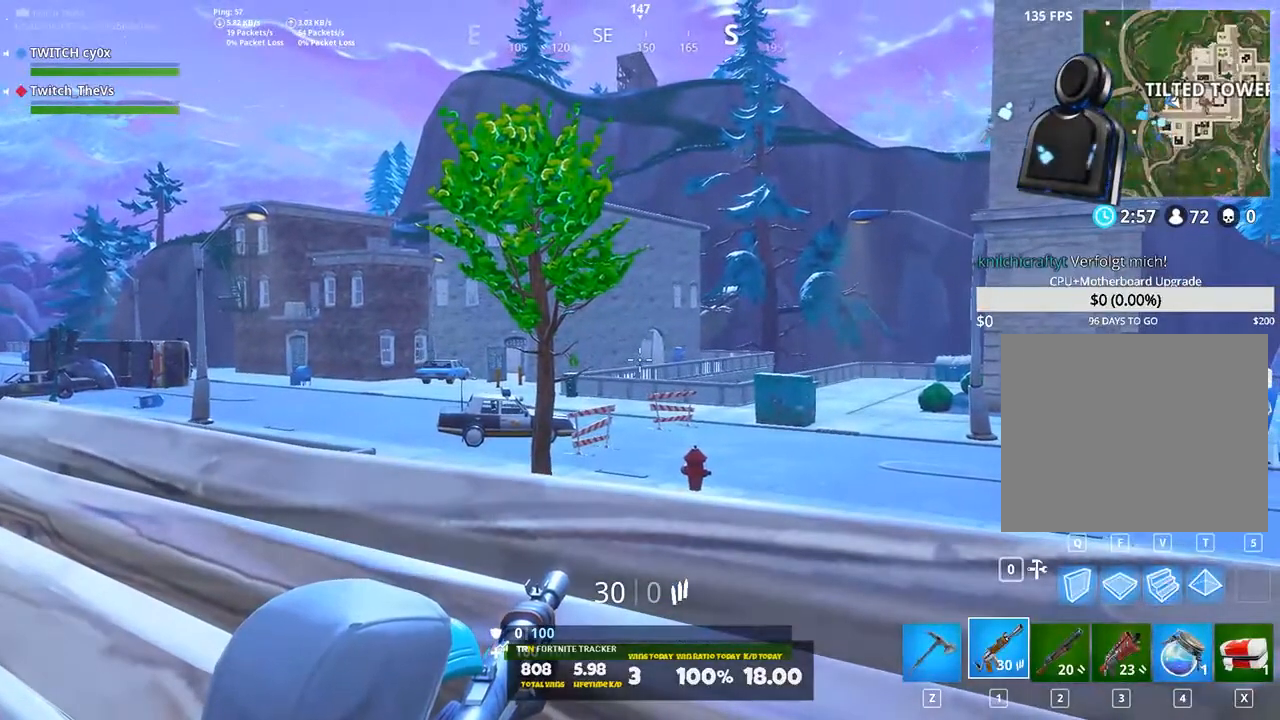
{"keys": ["ctrl", "shift"], "events": []}
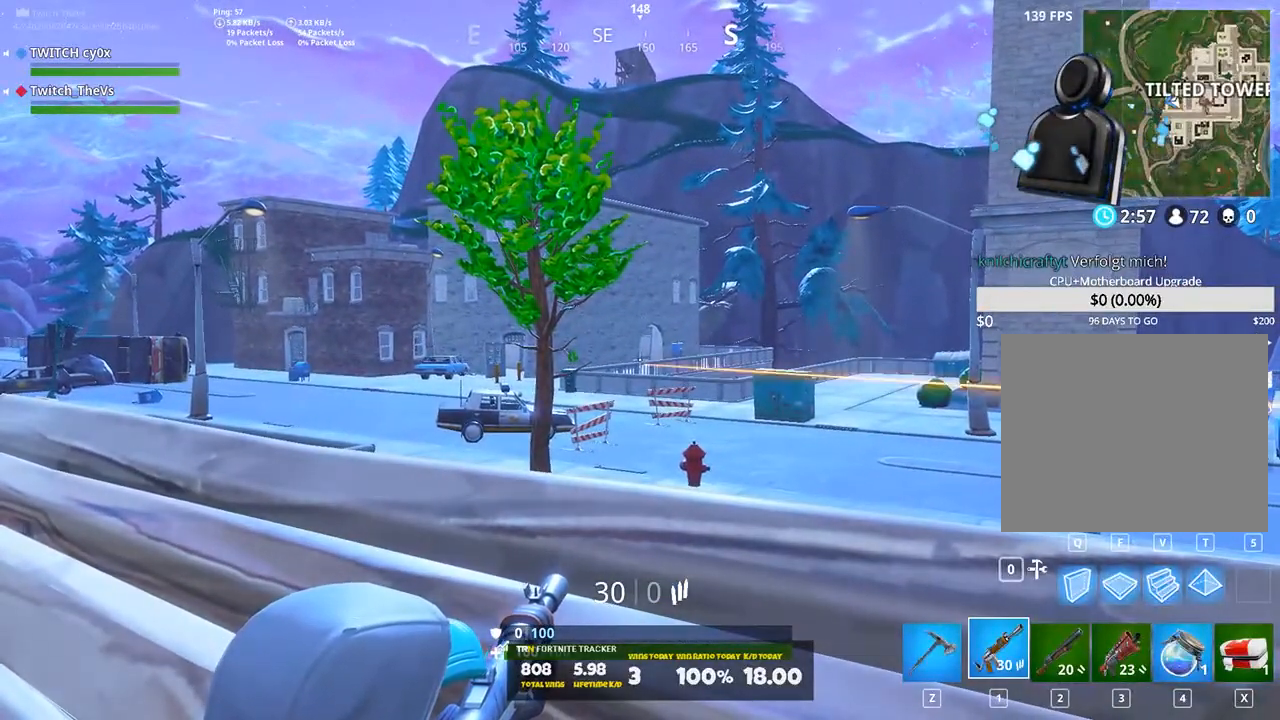
{"keys": [], "events": [[220, "space", "down"], [260, "space", "up"], [460, "ctrl", "up"], [460, "shift", "up"]]}
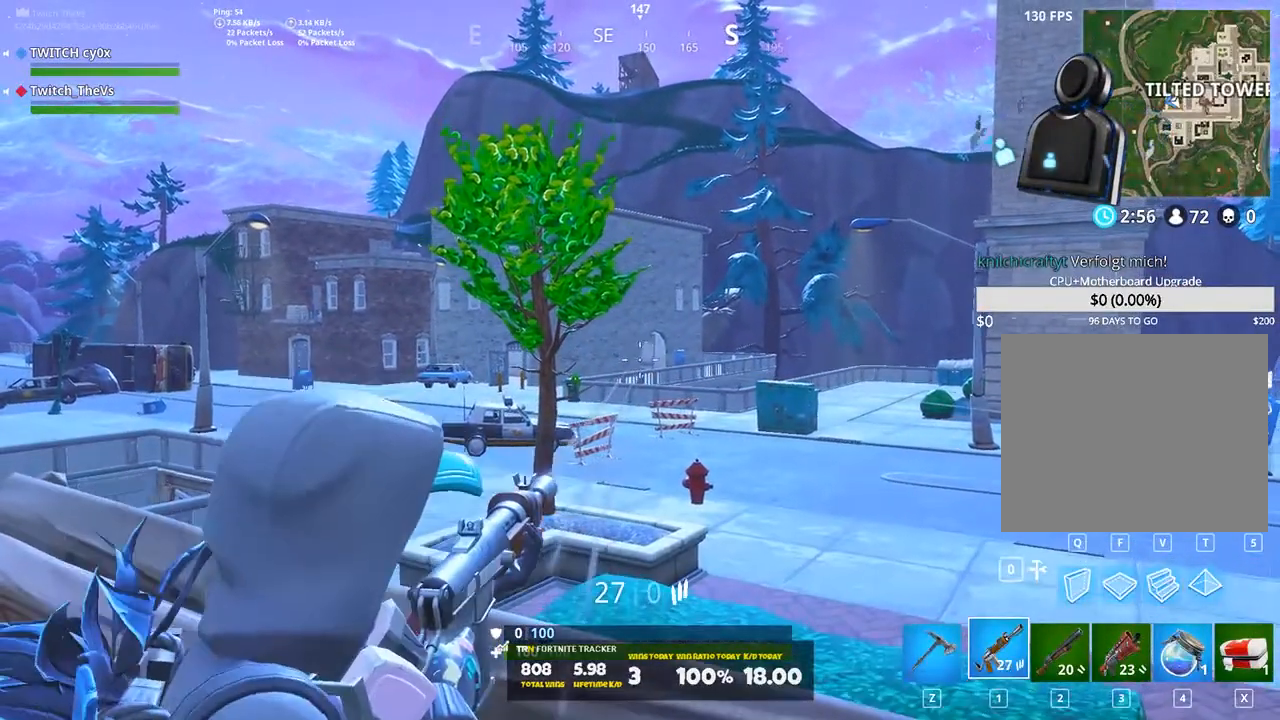
{"keys": [], "events": [[140, "ctrl", "down"], [360, "ctrl", "up"]]}
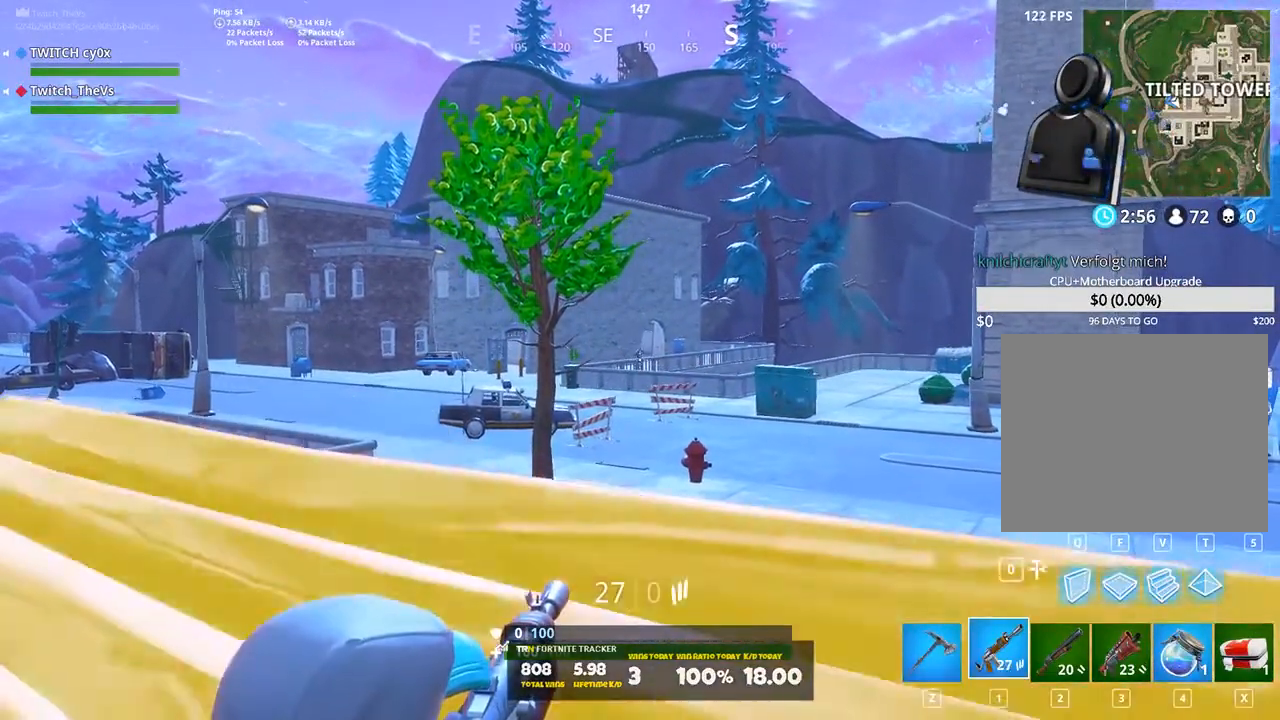
{"keys": ["ctrl"], "events": [[280, "space", "down"], [380, "space", "up"], [420, "ctrl", "down"]]}
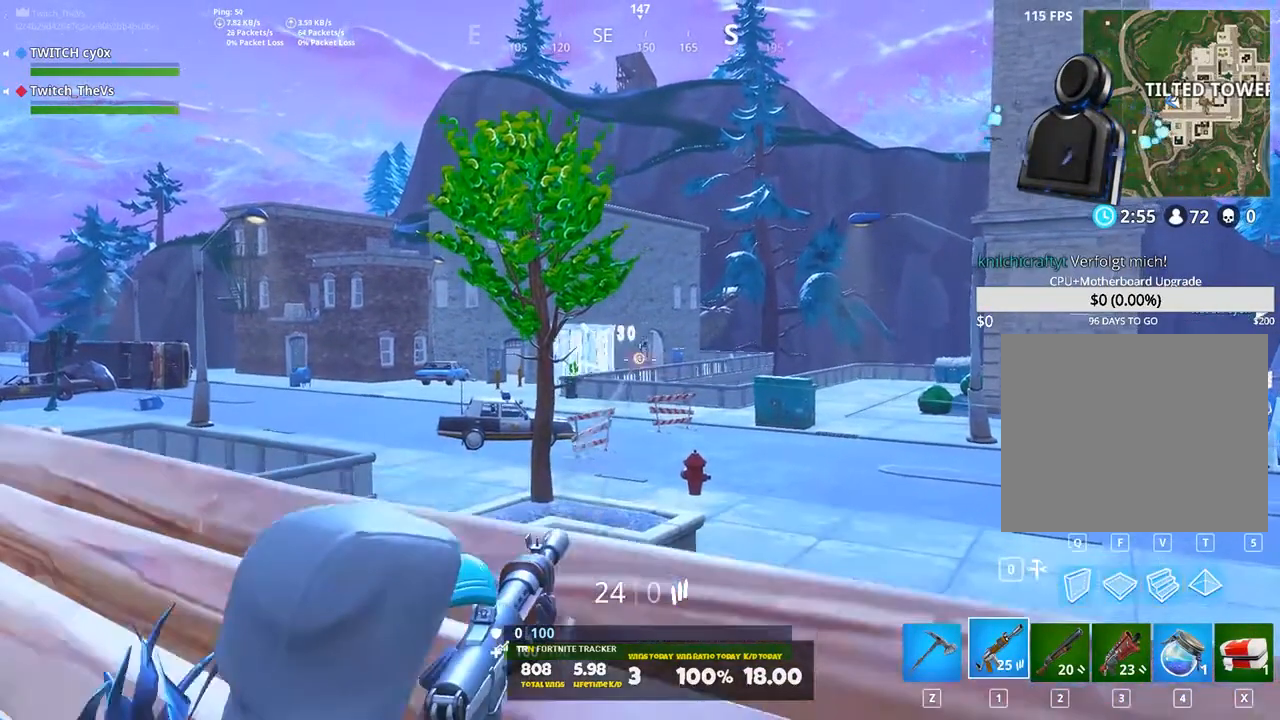
{"keys": ["space"], "events": [[160, "ctrl", "up"], [440, "space", "down"]]}
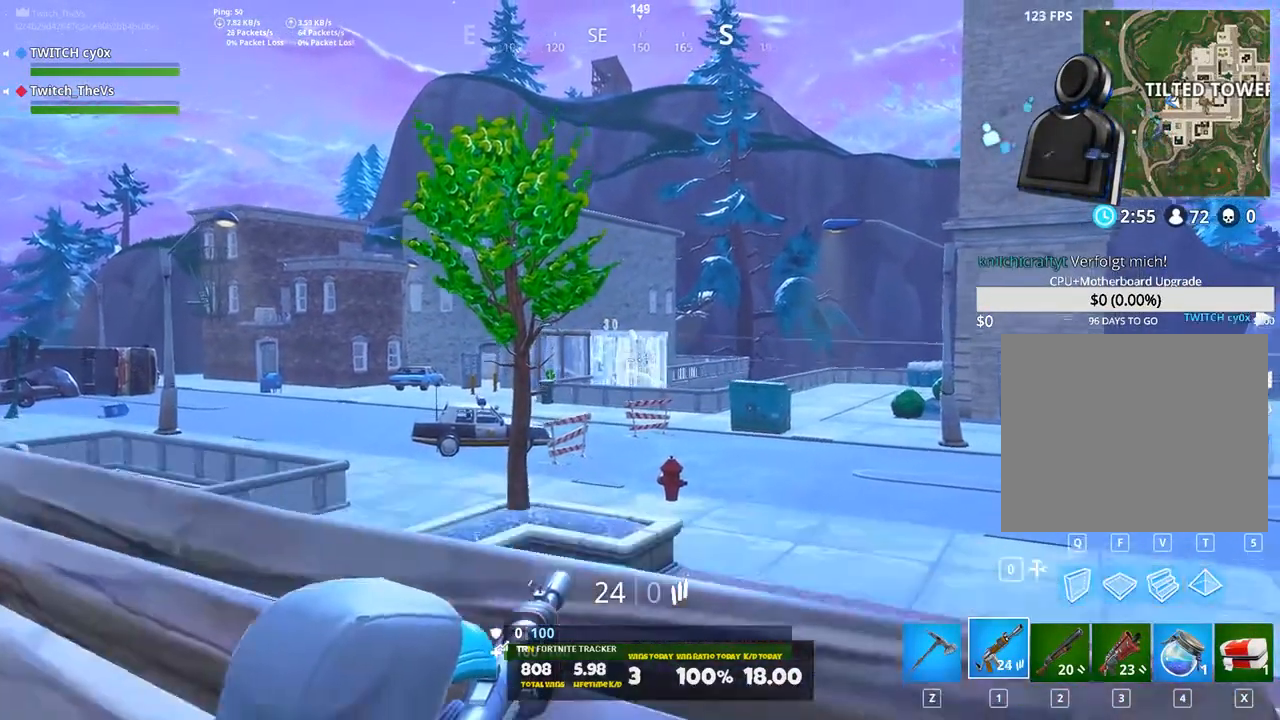
{"keys": [], "events": [[20, "space", "up"], [180, "ctrl", "down"], [360, "ctrl", "up"]]}
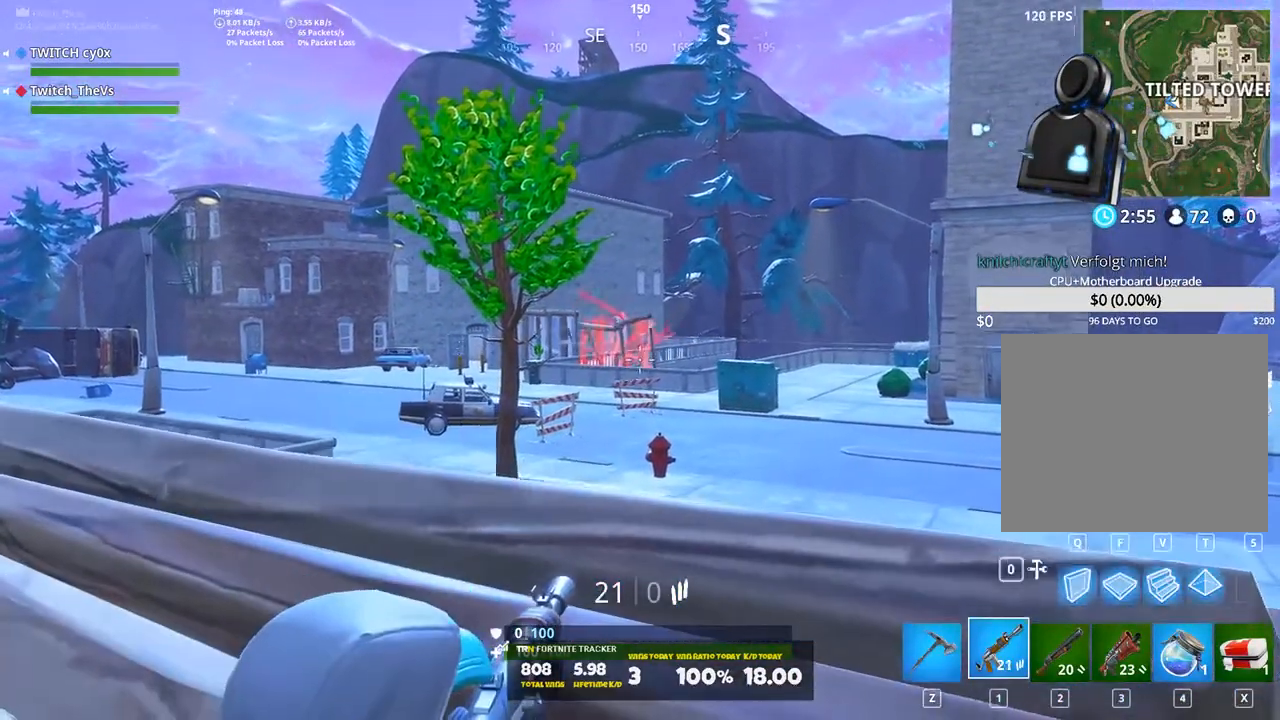
{"keys": [], "events": []}
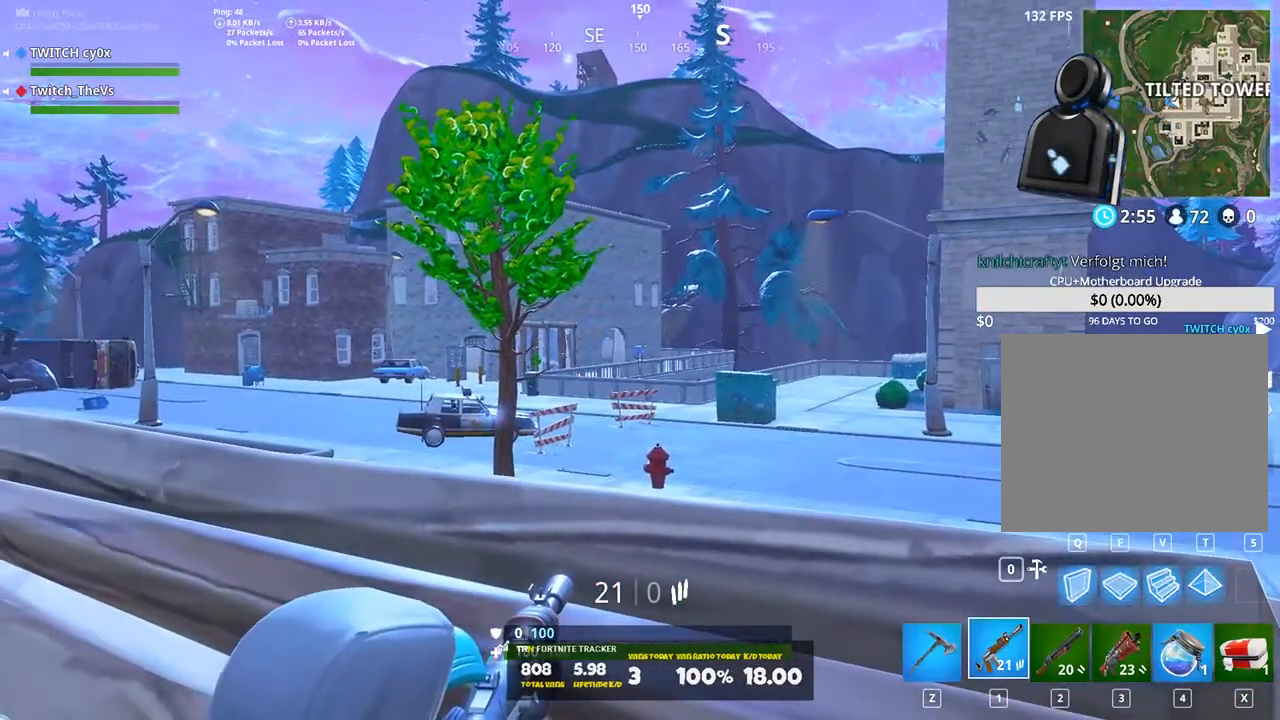
{"keys": [], "events": []}
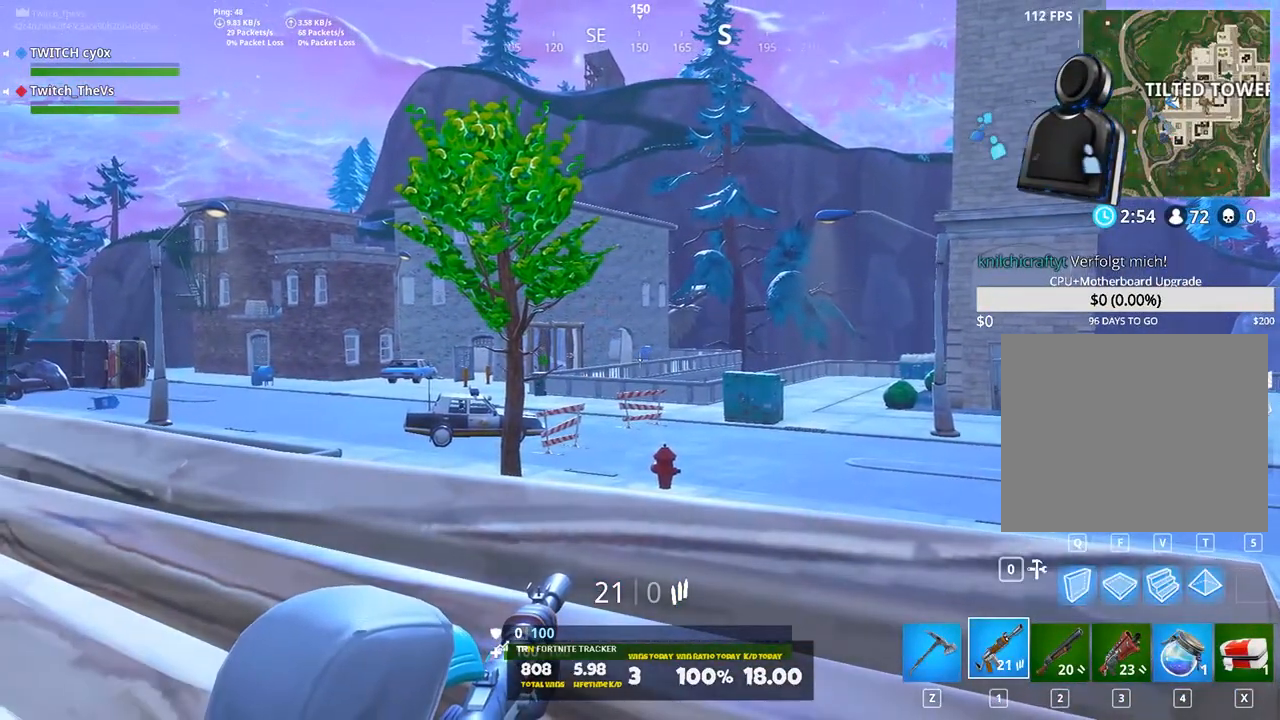
{"keys": ["w"], "events": [[320, "space", "down"], [320, "w", "down"], [460, "space", "up"]]}
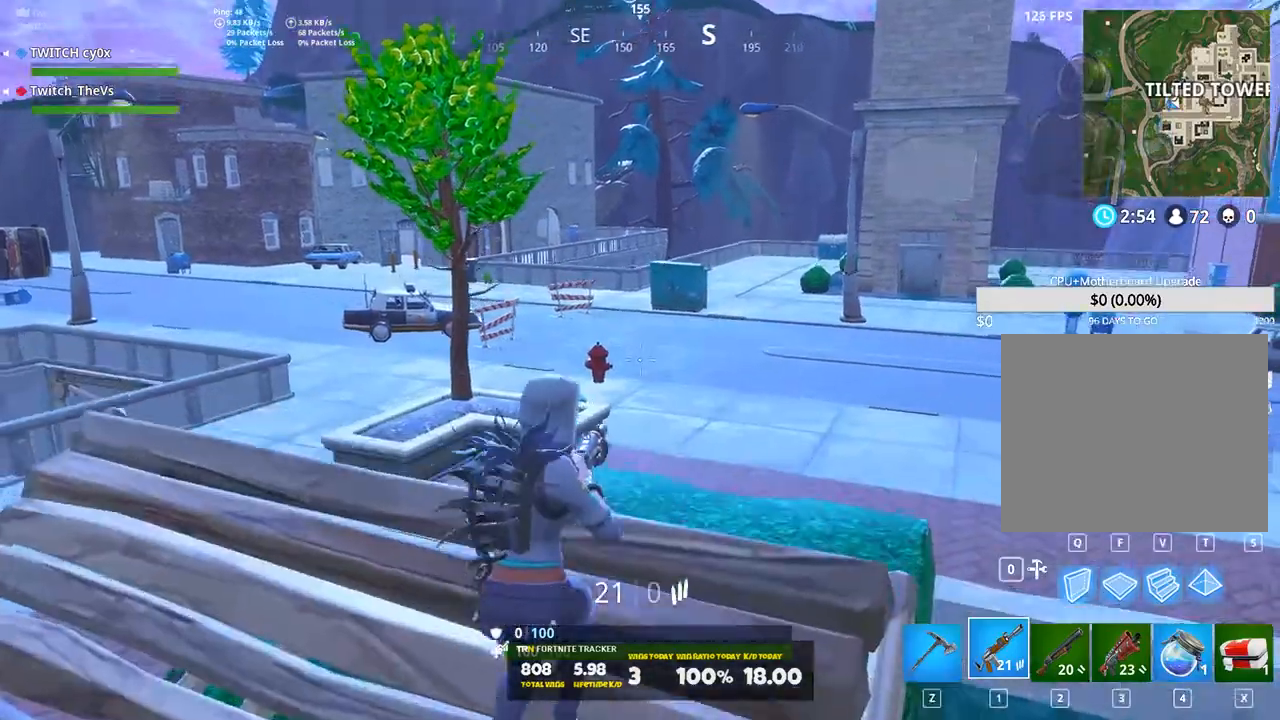
{"keys": ["shift", "w"], "events": [[200, "shift", "down"], [240, "space", "down"], [420, "space", "up"]]}
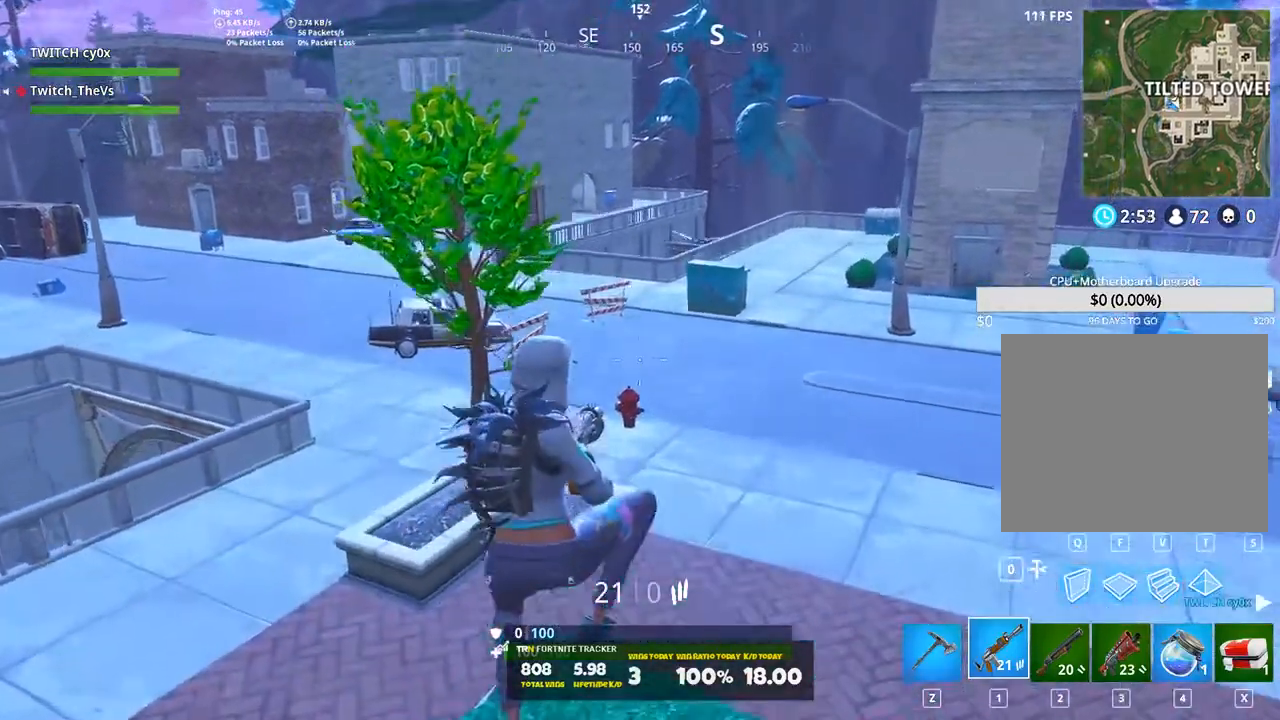
{"keys": ["shift", "w"], "events": []}